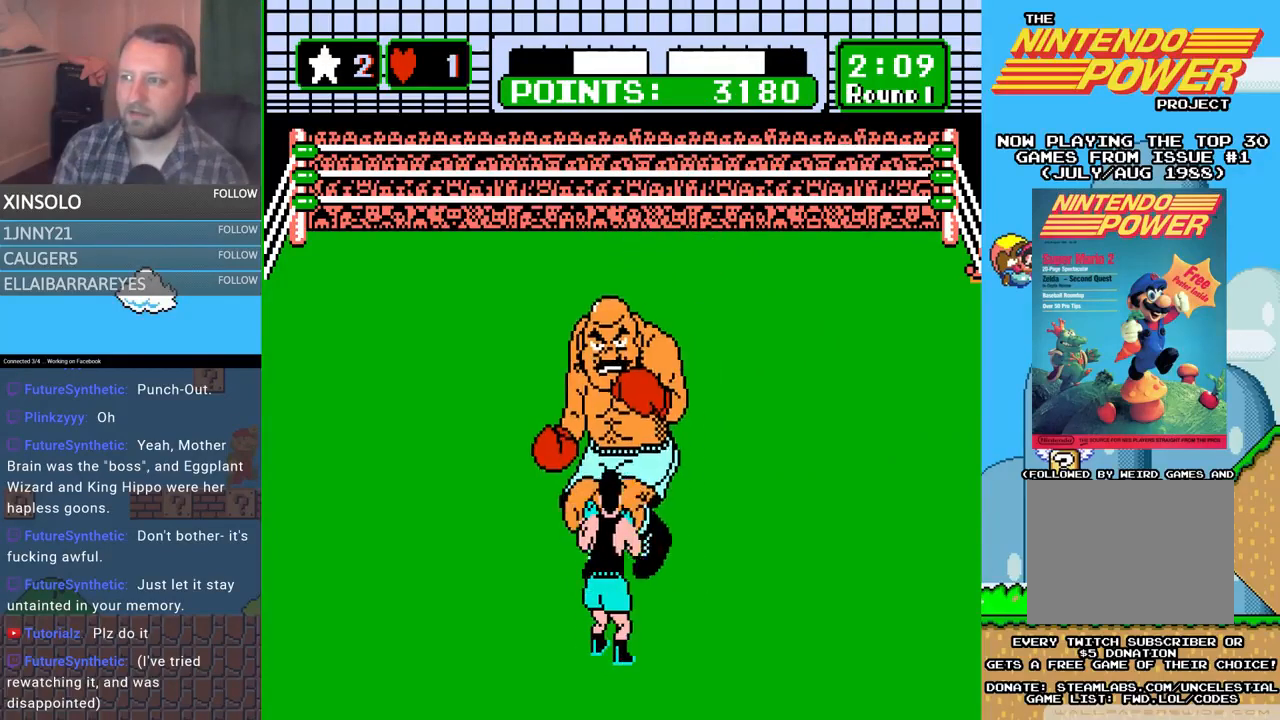
Gameplay with a controller (Xbox layout); each line is a JSON object with the inputs held at the frame after it. "events" lists button and stick changes between this image and that frame as [ms after this image, input, new state], when the widget could be followed in between. Not read: left_stick right_stick.
{"buttons": ["DPAD_UP"], "events": [[133, "DPAD_LEFT", "down"], [333, "DPAD_LEFT", "up"], [433, "DPAD_UP", "down"]]}
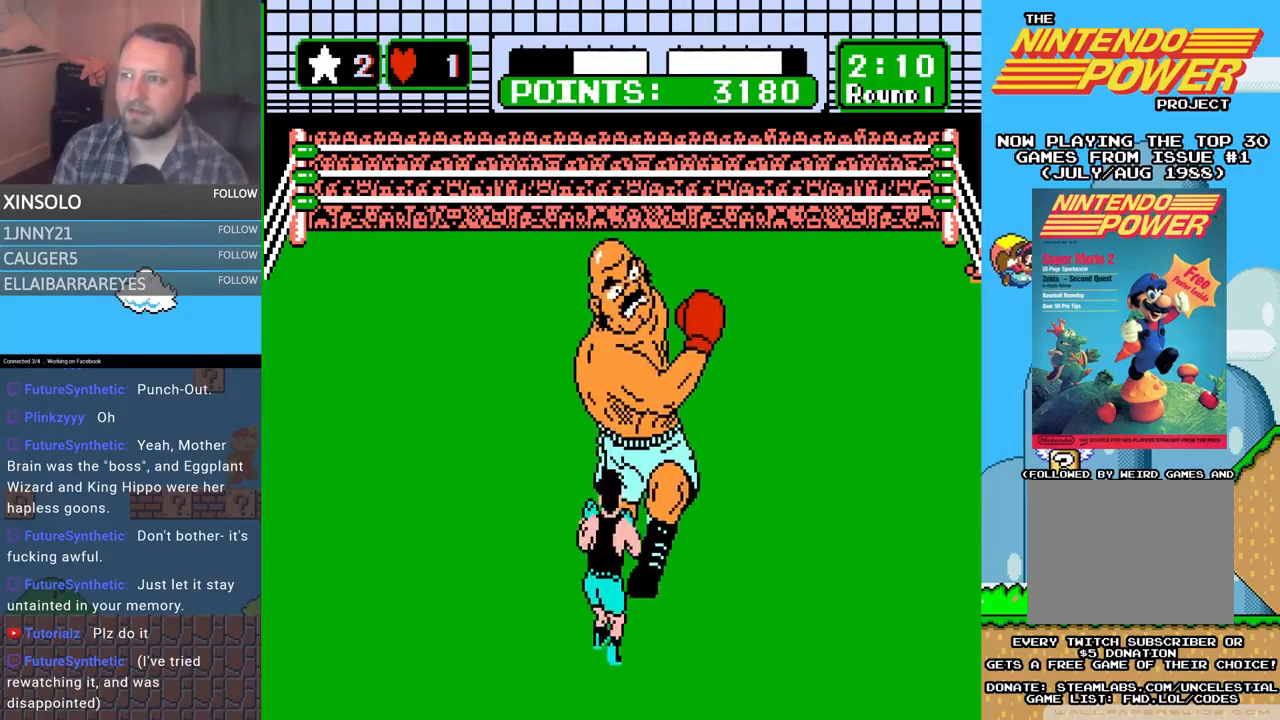
{"buttons": ["B", "DPAD_UP"], "events": [[33, "A", "down"], [333, "A", "up"], [433, "B", "down"]]}
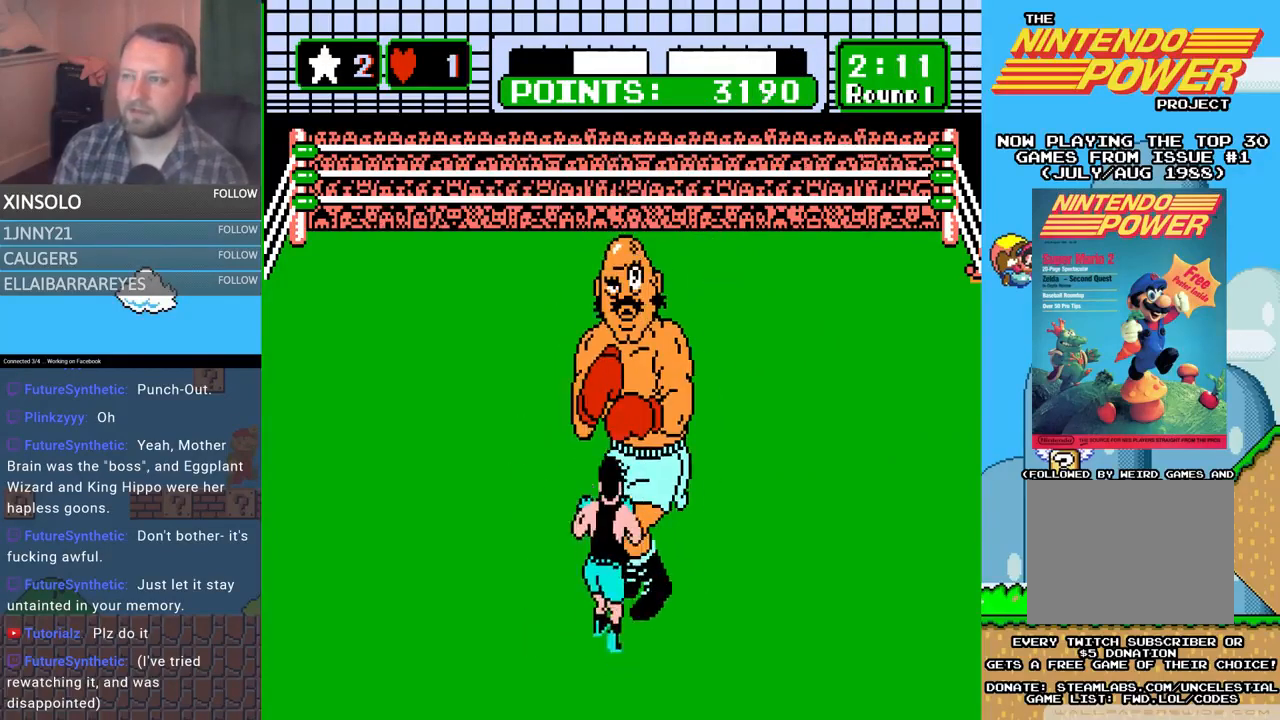
{"buttons": ["A", "DPAD_UP"], "events": [[267, "B", "up"], [333, "A", "down"]]}
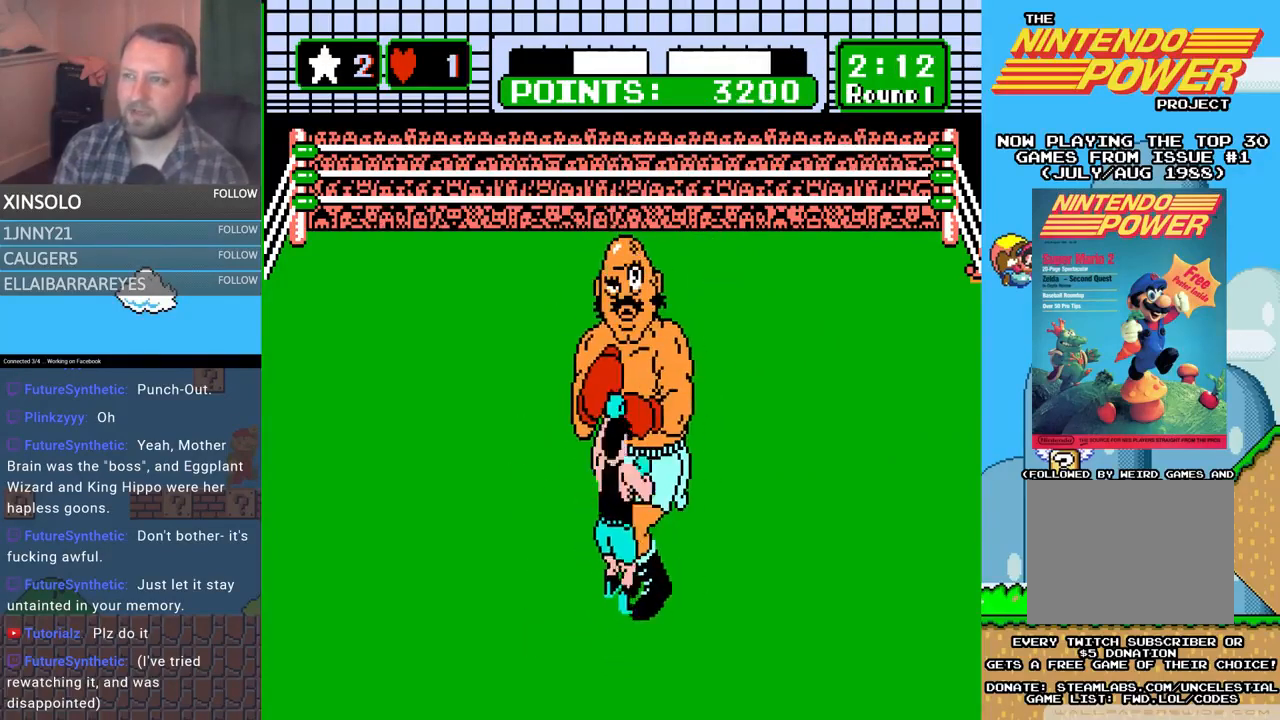
{"buttons": ["B", "DPAD_UP"], "events": [[200, "A", "up"], [267, "B", "down"]]}
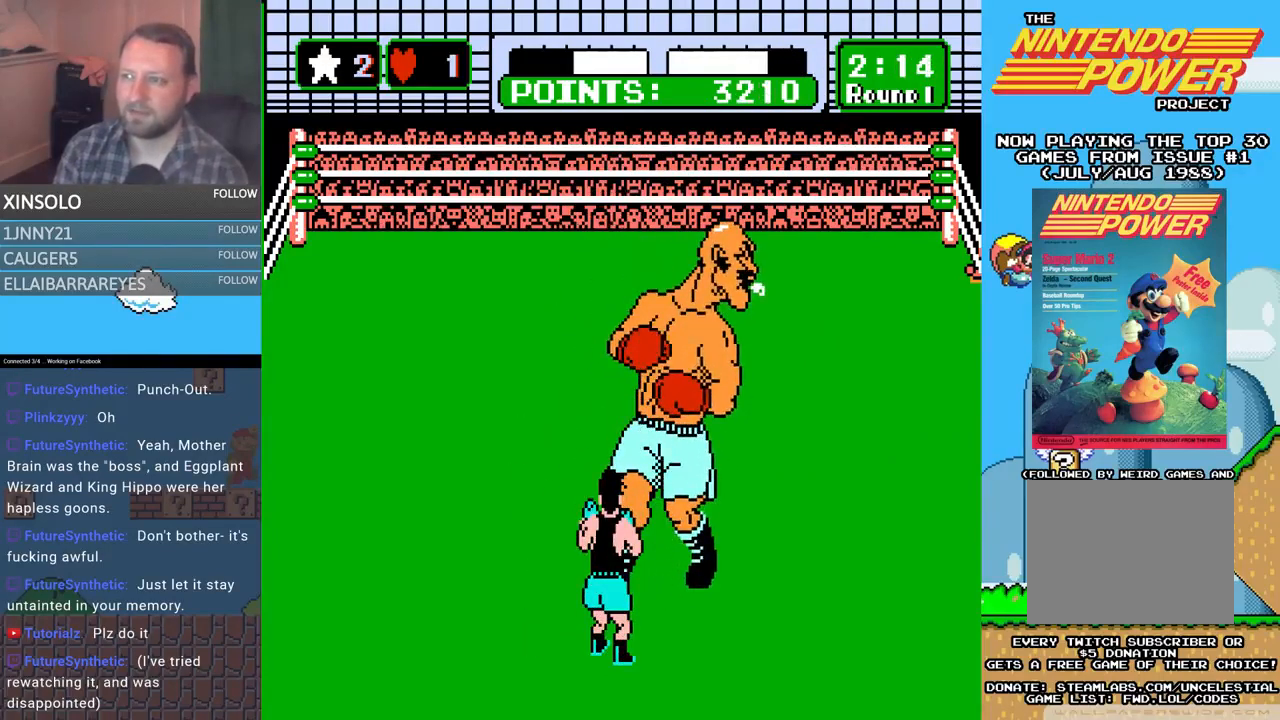
{"buttons": [], "events": [[33, "B", "up"], [33, "DPAD_UP", "up"]]}
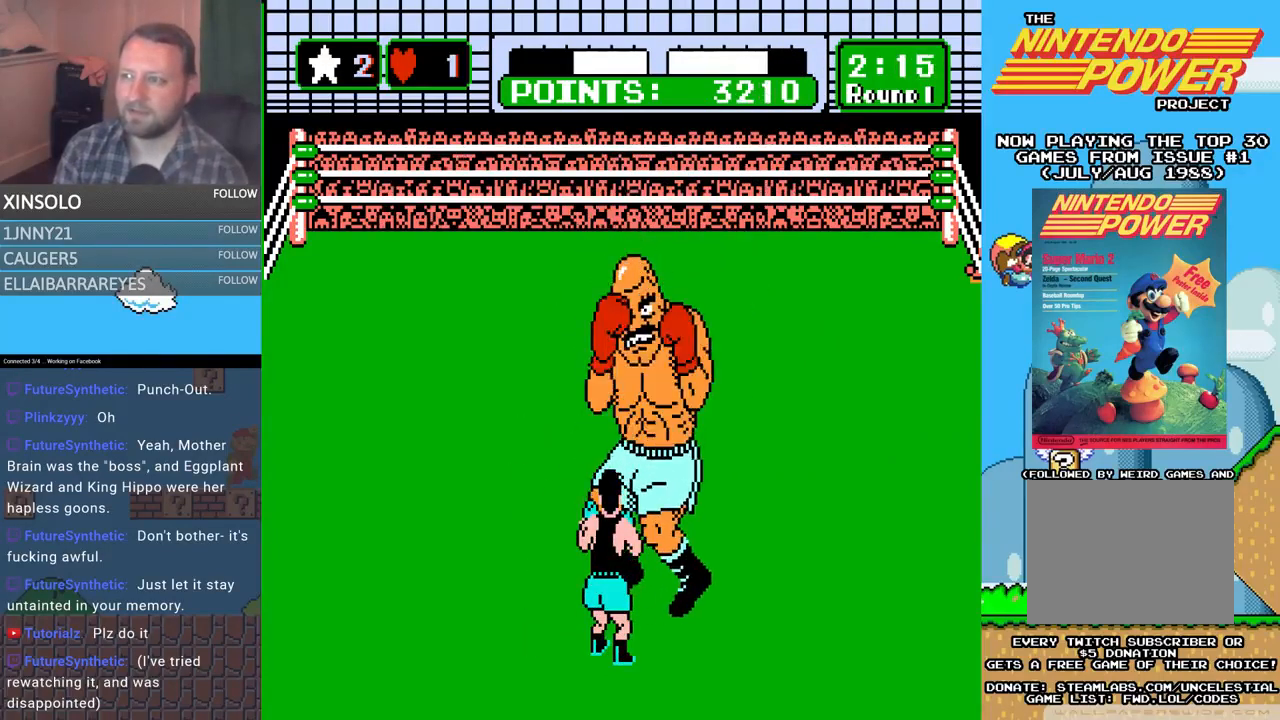
{"buttons": ["A", "DPAD_UP"], "events": [[167, "DPAD_LEFT", "down"], [333, "DPAD_LEFT", "up"], [433, "DPAD_UP", "down"], [467, "A", "down"]]}
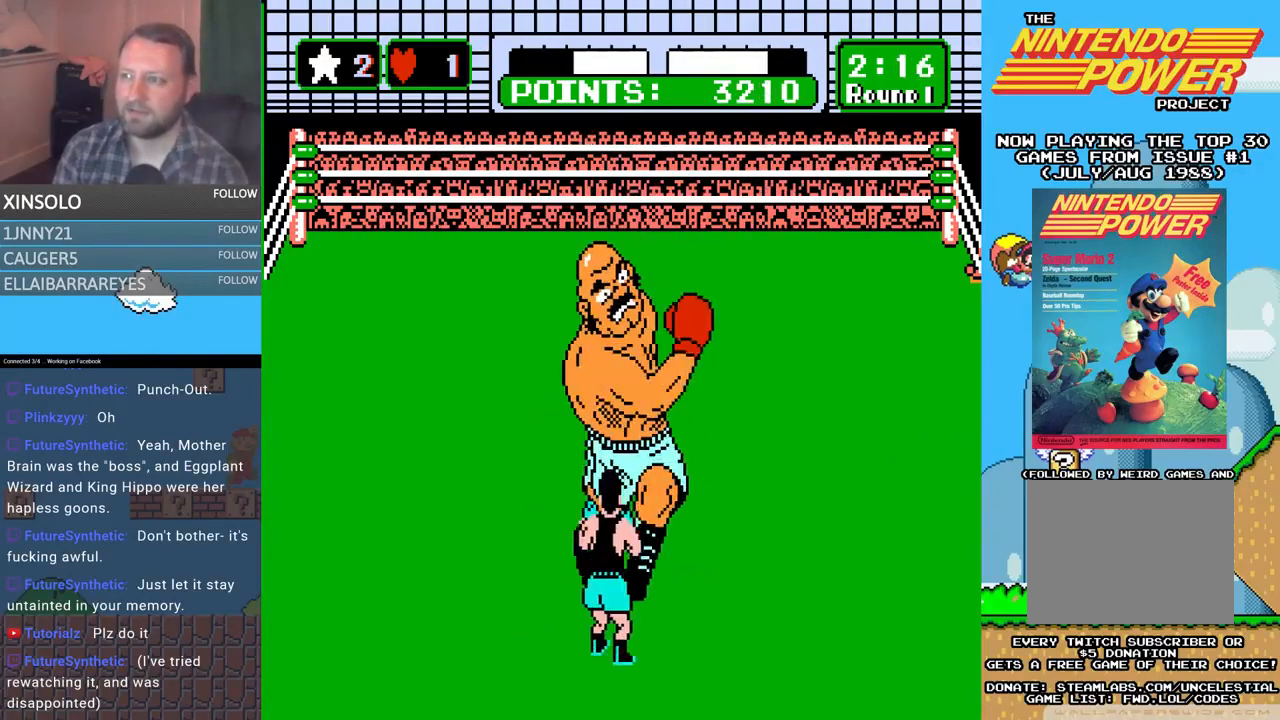
{"buttons": ["B", "DPAD_UP"], "events": [[333, "A", "up"], [333, "B", "down"]]}
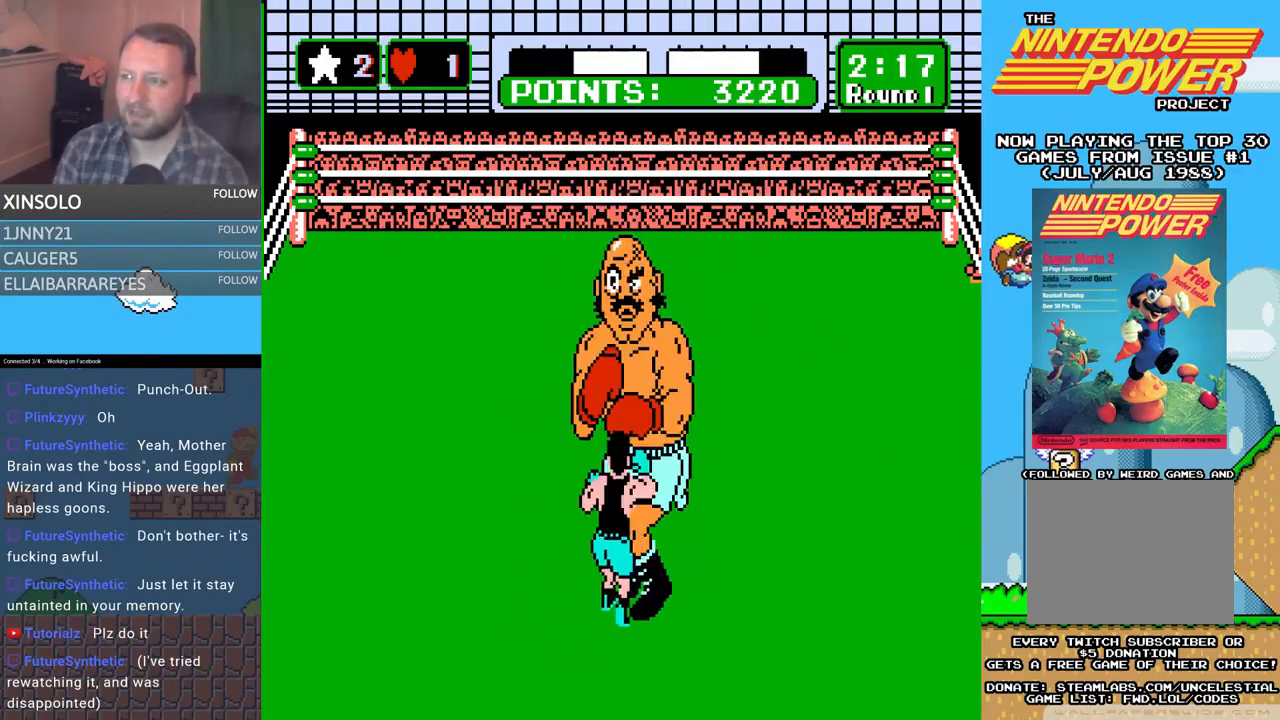
{"buttons": ["A", "DPAD_UP"], "events": [[333, "A", "down"], [333, "B", "up"]]}
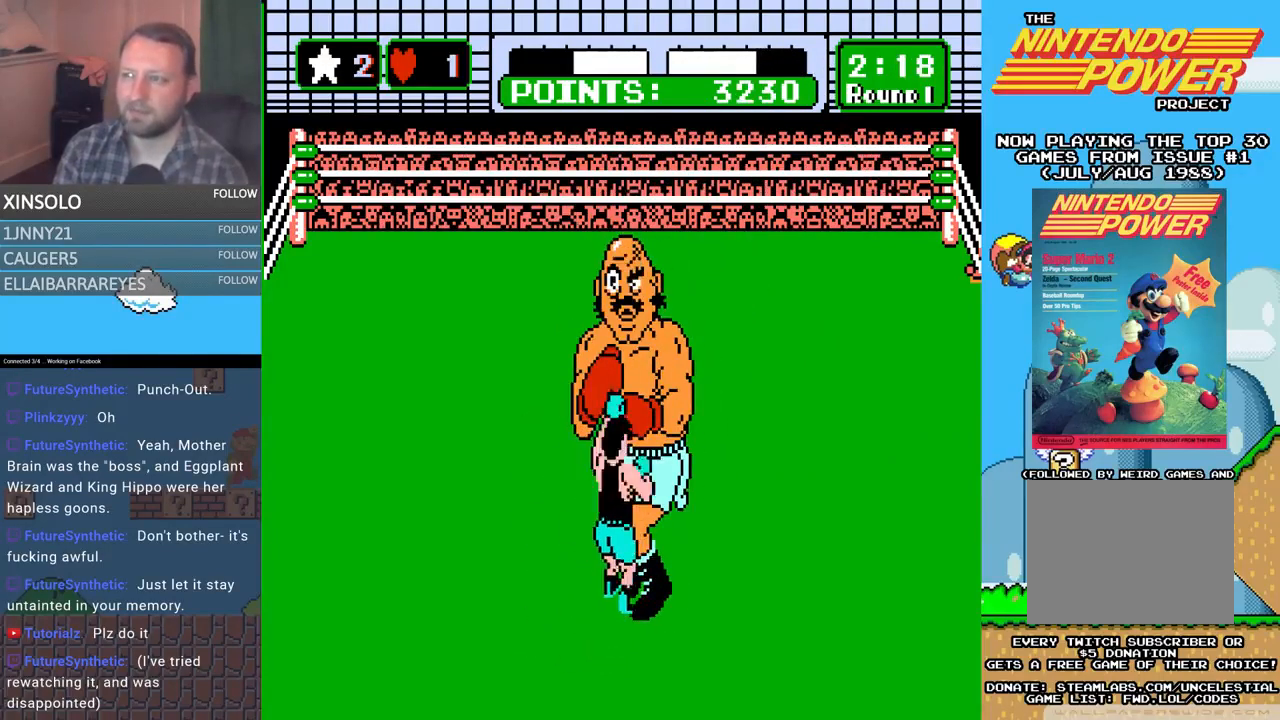
{"buttons": [], "events": [[167, "A", "up"], [200, "B", "down"], [467, "DPAD_UP", "up"], [500, "B", "up"]]}
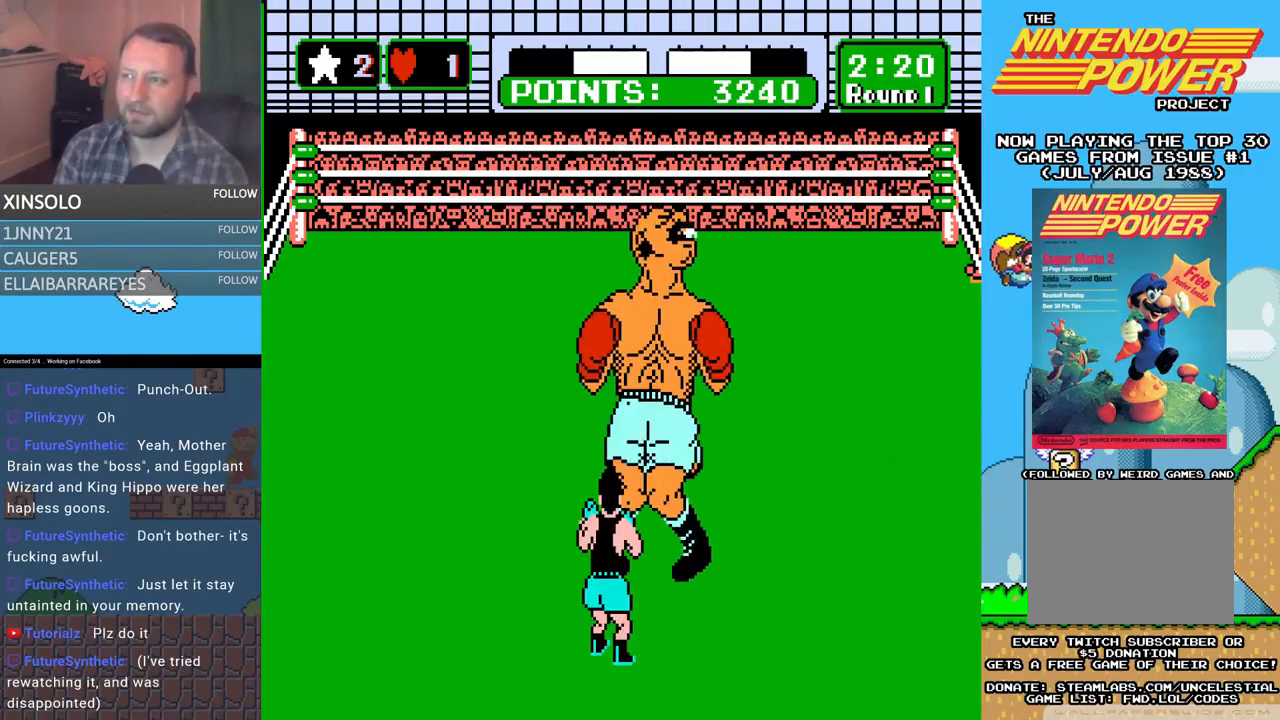
{"buttons": [], "events": []}
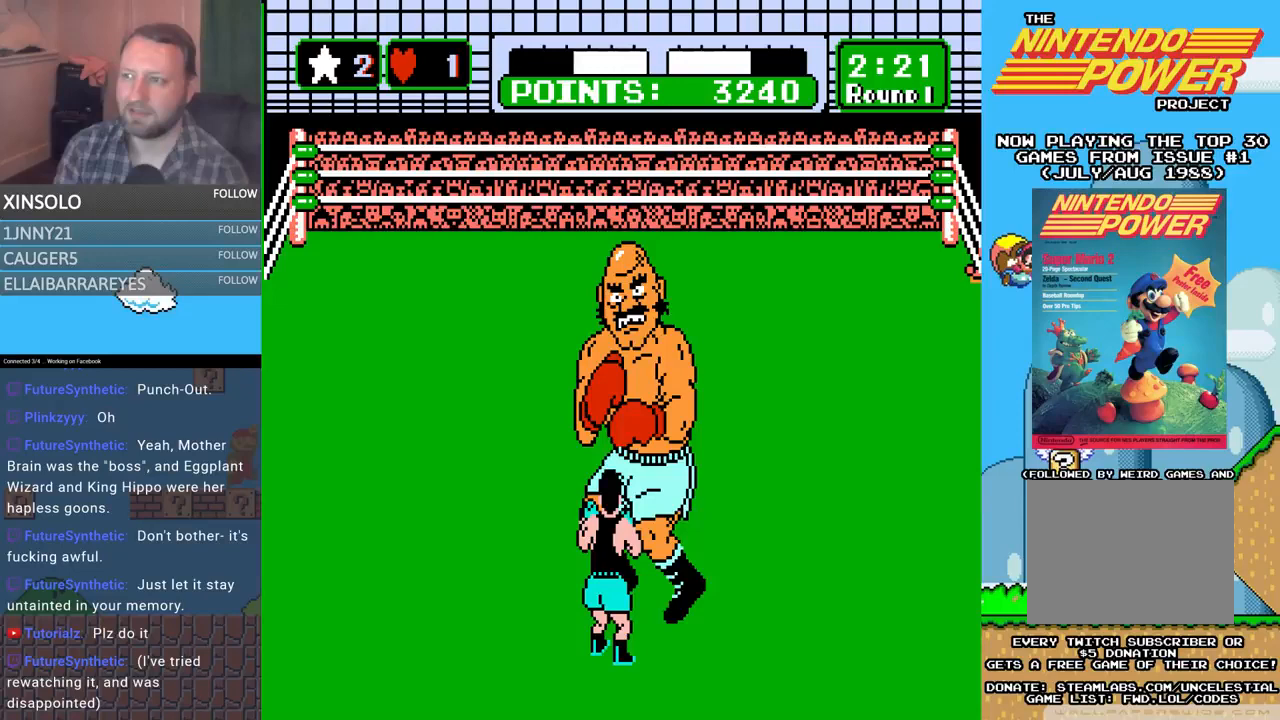
{"buttons": [], "events": []}
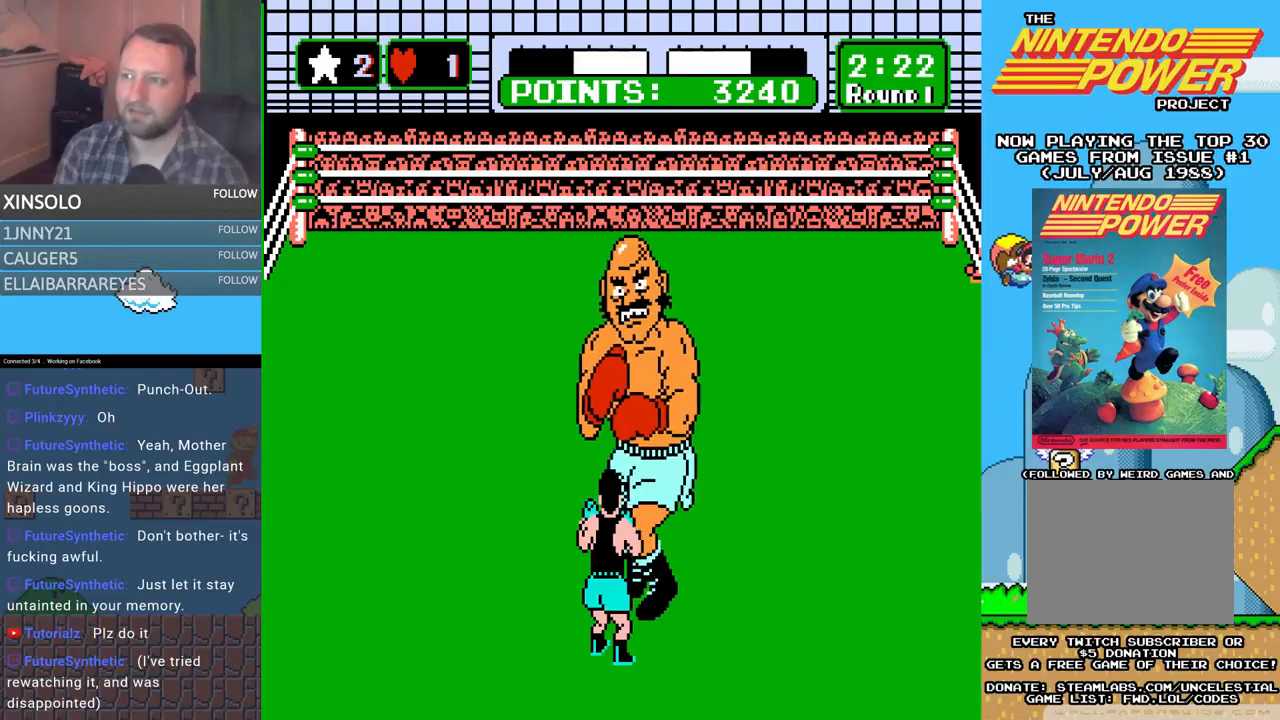
{"buttons": [], "events": []}
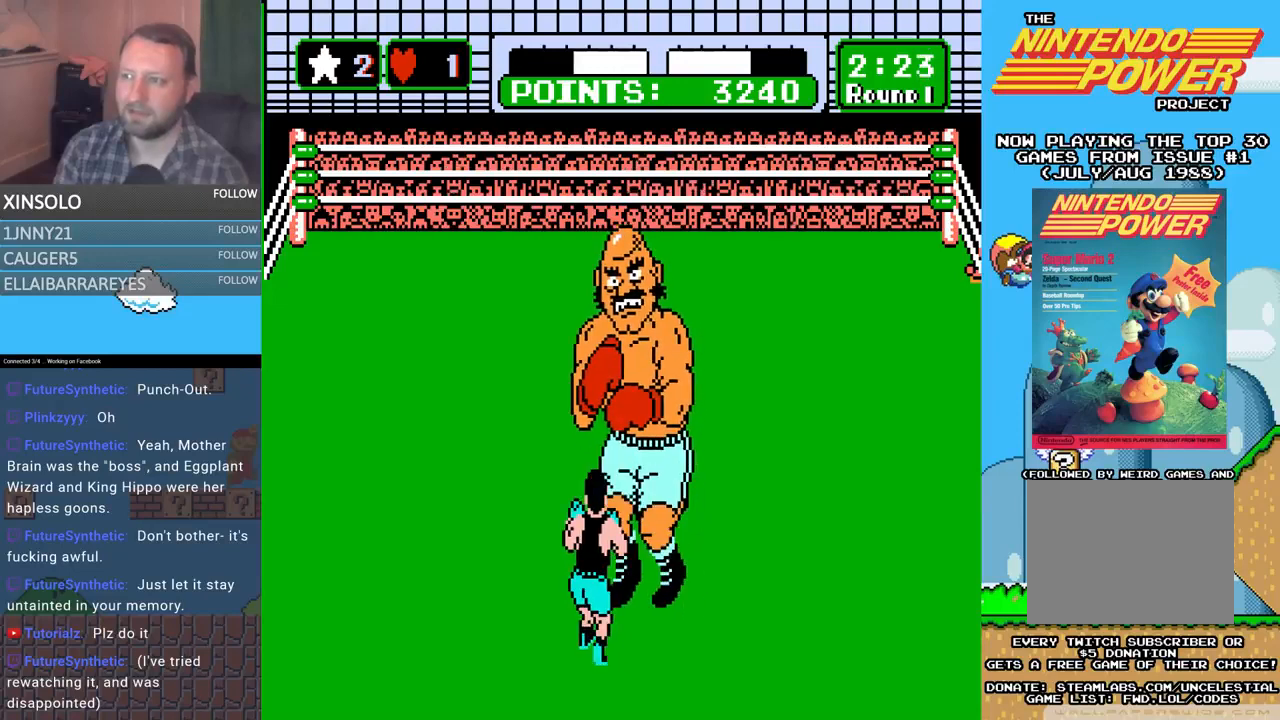
{"buttons": [], "events": []}
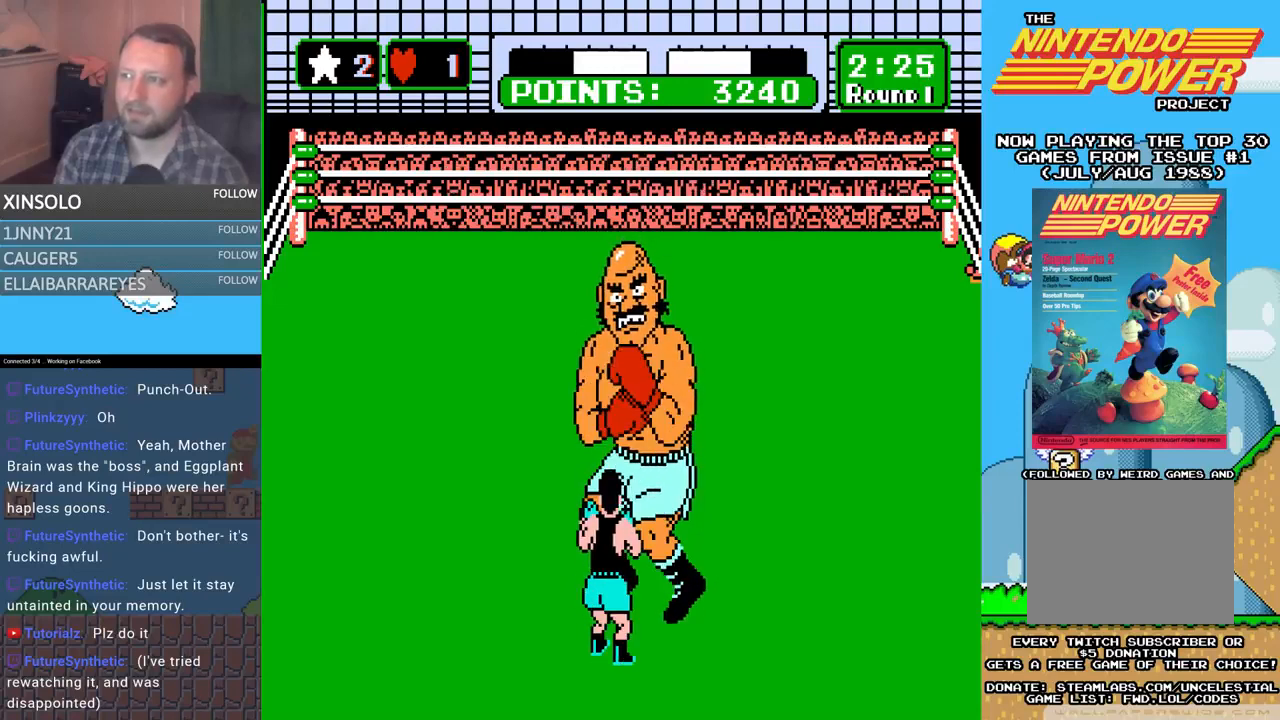
{"buttons": ["A", "DPAD_UP"], "events": [[33, "DPAD_LEFT", "down"], [233, "DPAD_LEFT", "up"], [400, "DPAD_UP", "down"], [467, "A", "down"]]}
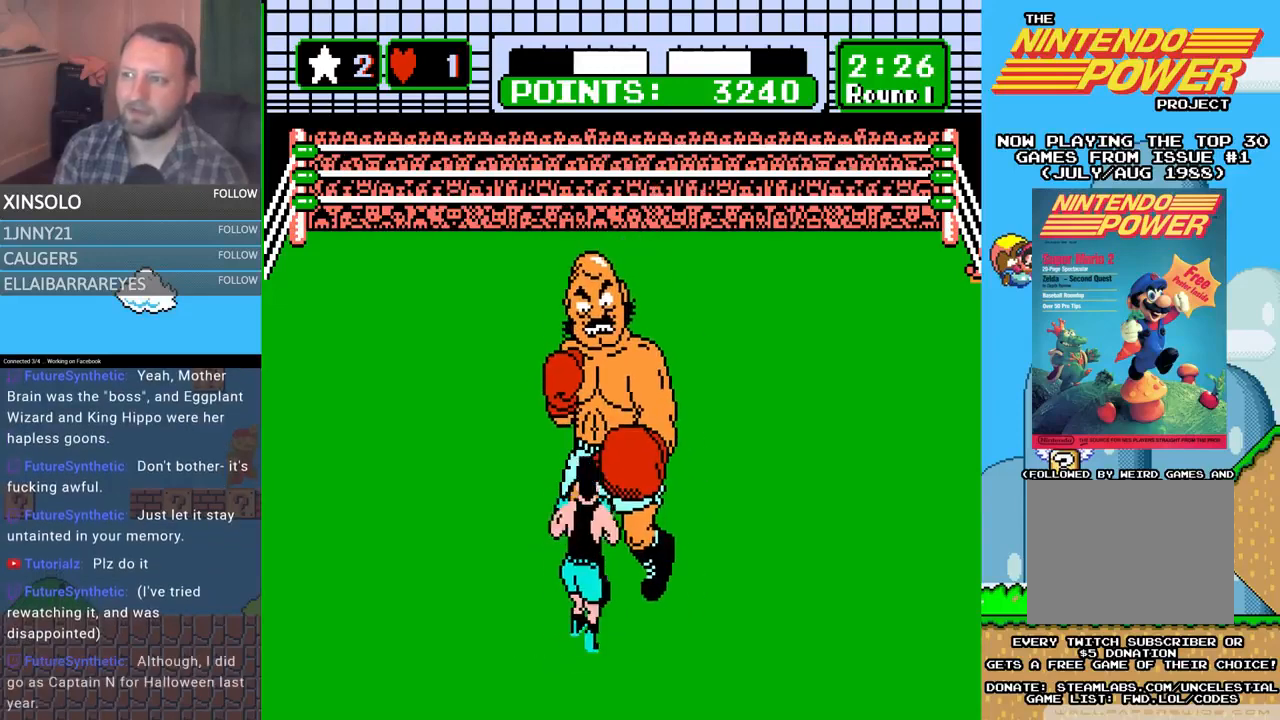
{"buttons": ["DPAD_UP"], "events": [[467, "A", "up"]]}
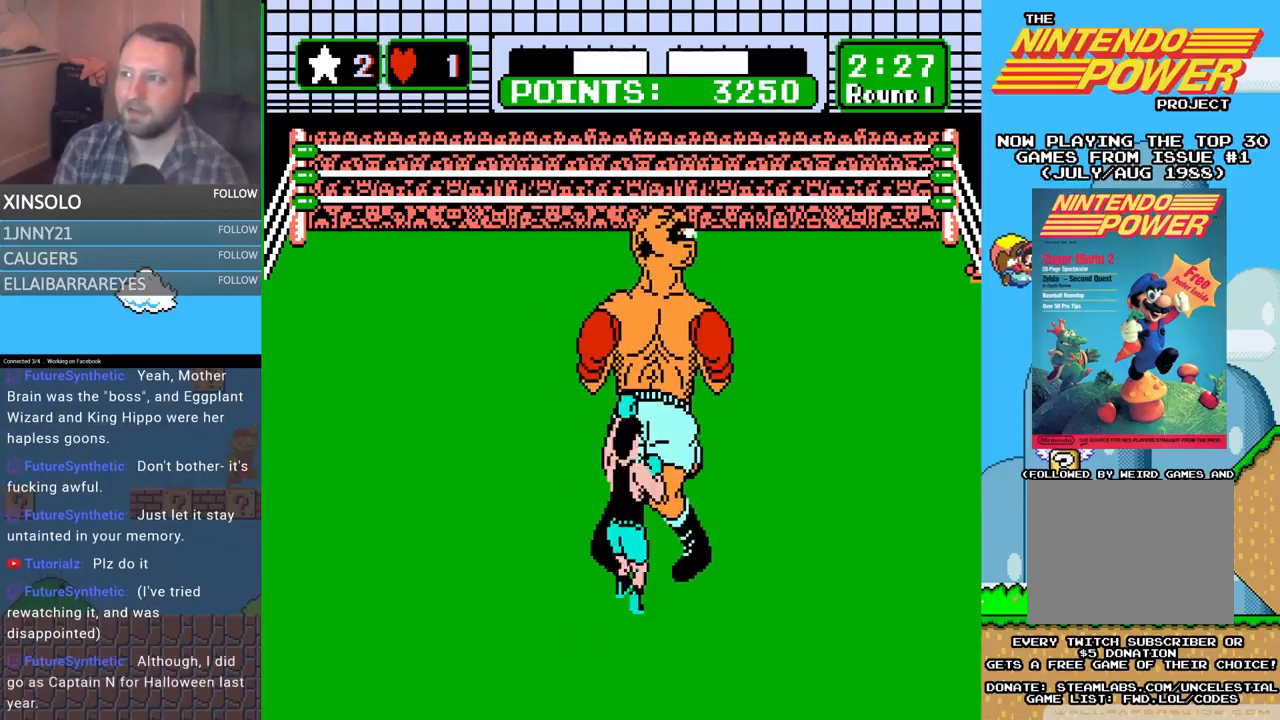
{"buttons": [], "events": [[200, "DPAD_UP", "up"]]}
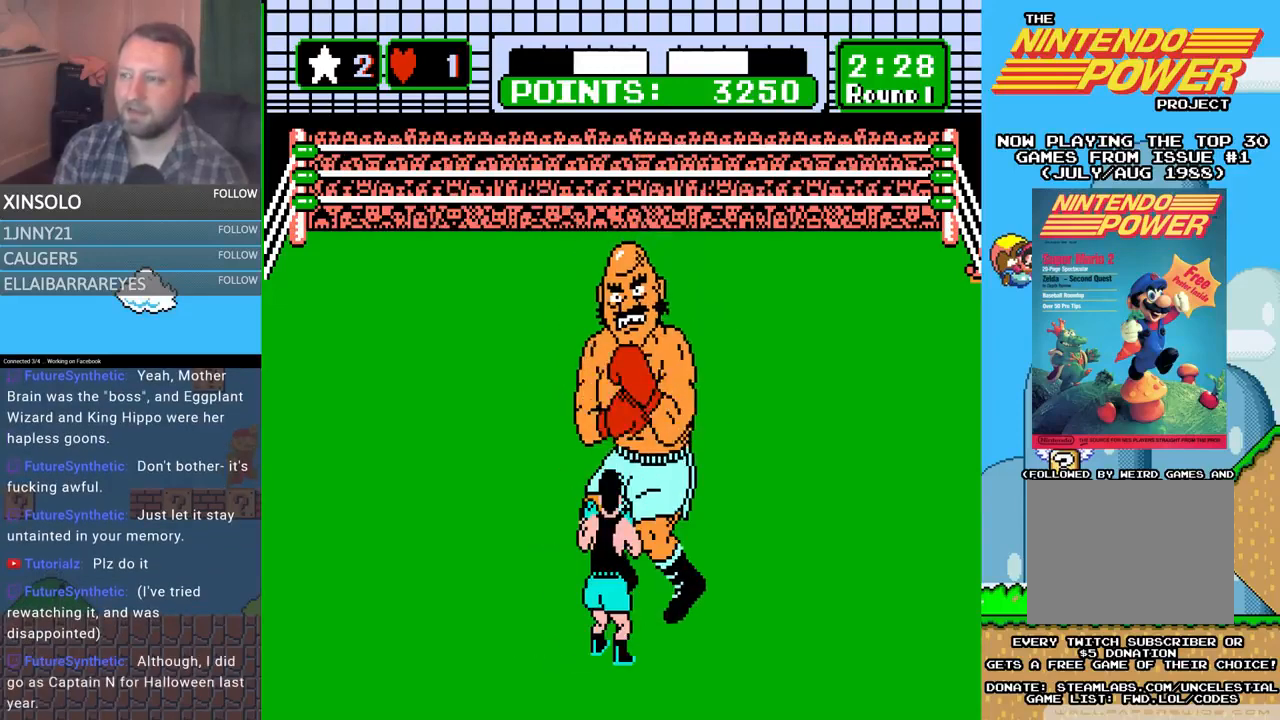
{"buttons": ["DPAD_UP"], "events": [[100, "DPAD_LEFT", "down"], [333, "DPAD_LEFT", "up"], [467, "DPAD_UP", "down"]]}
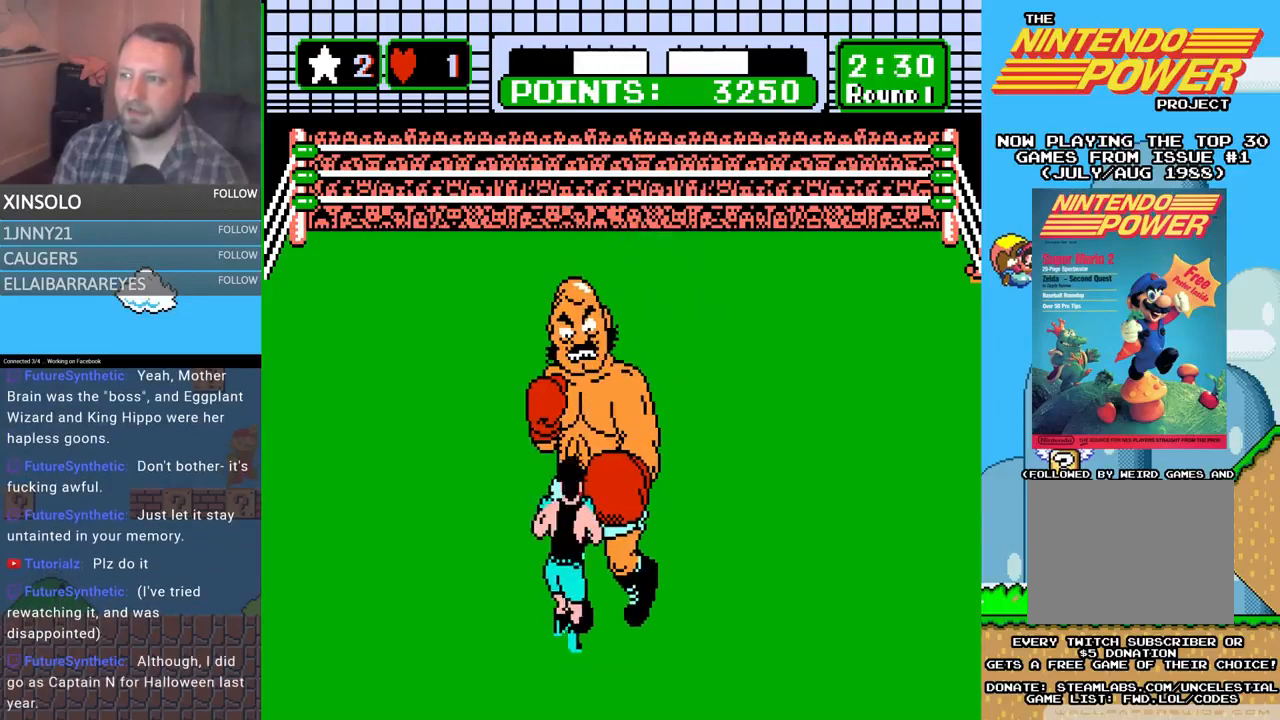
{"buttons": ["B", "DPAD_UP"], "events": [[67, "A", "down"], [433, "A", "up"], [433, "B", "down"]]}
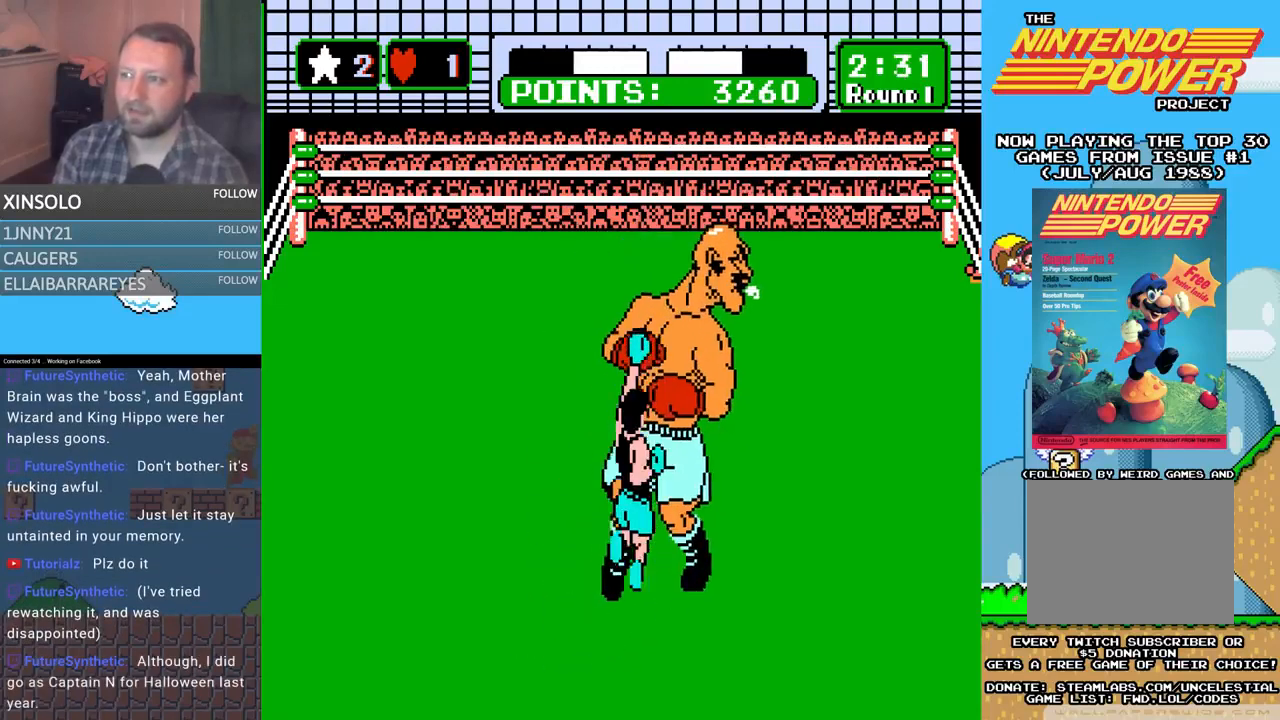
{"buttons": [], "events": [[300, "DPAD_UP", "up"], [333, "B", "up"]]}
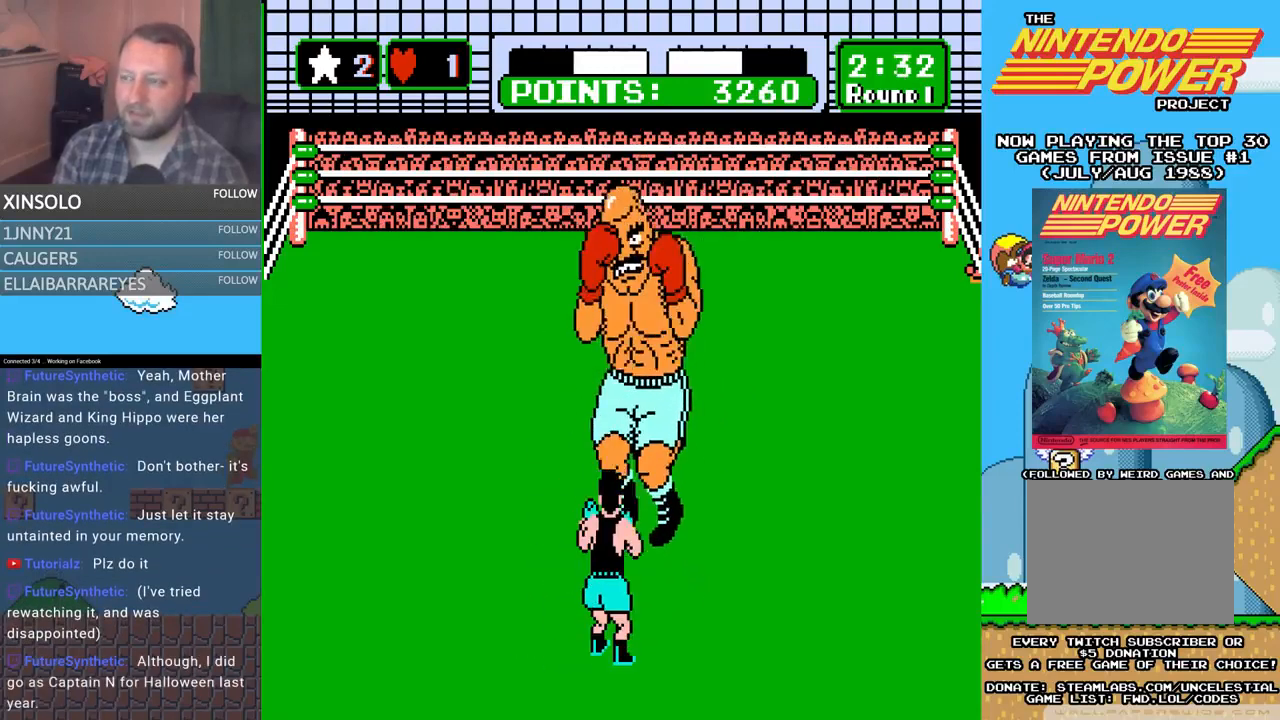
{"buttons": [], "events": []}
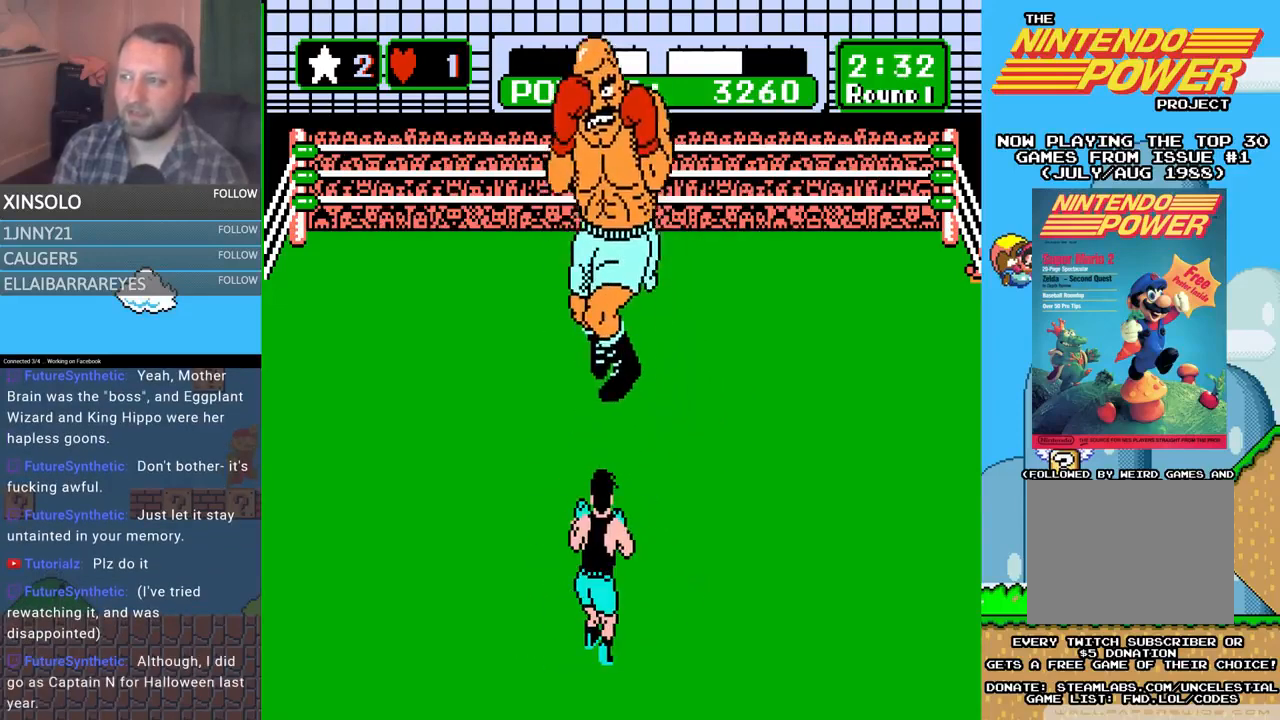
{"buttons": [], "events": []}
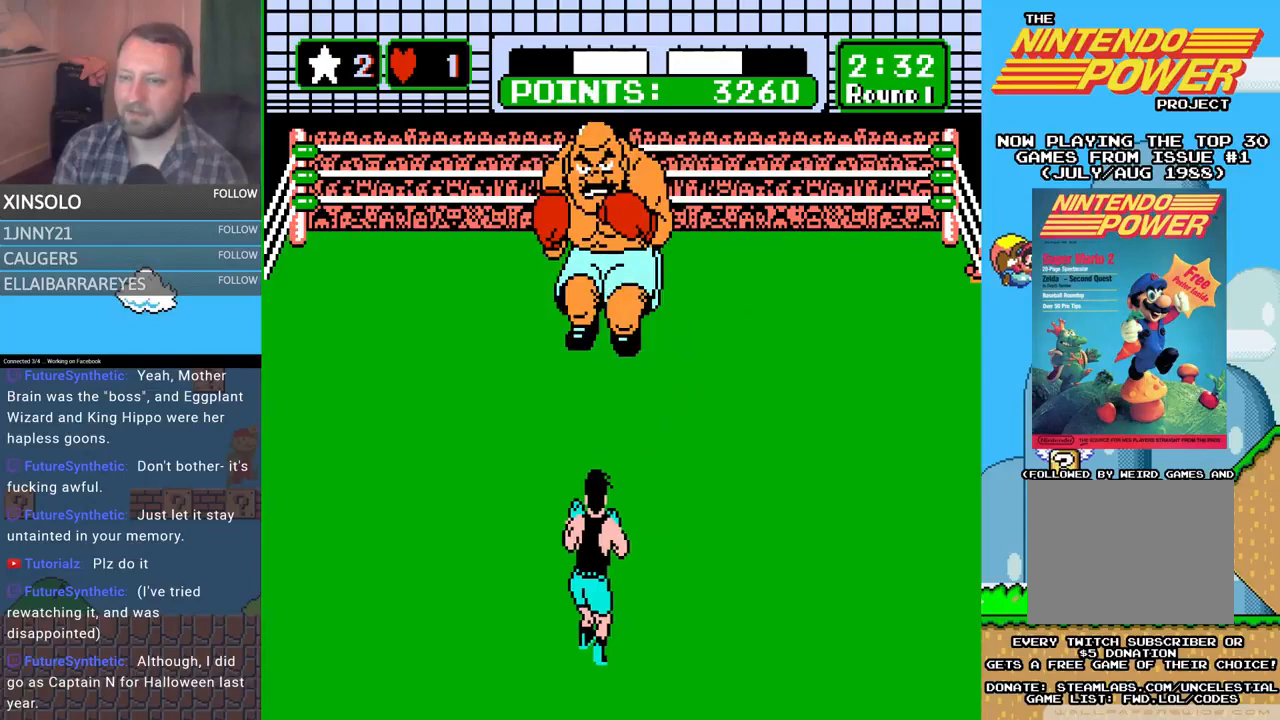
{"buttons": [], "events": []}
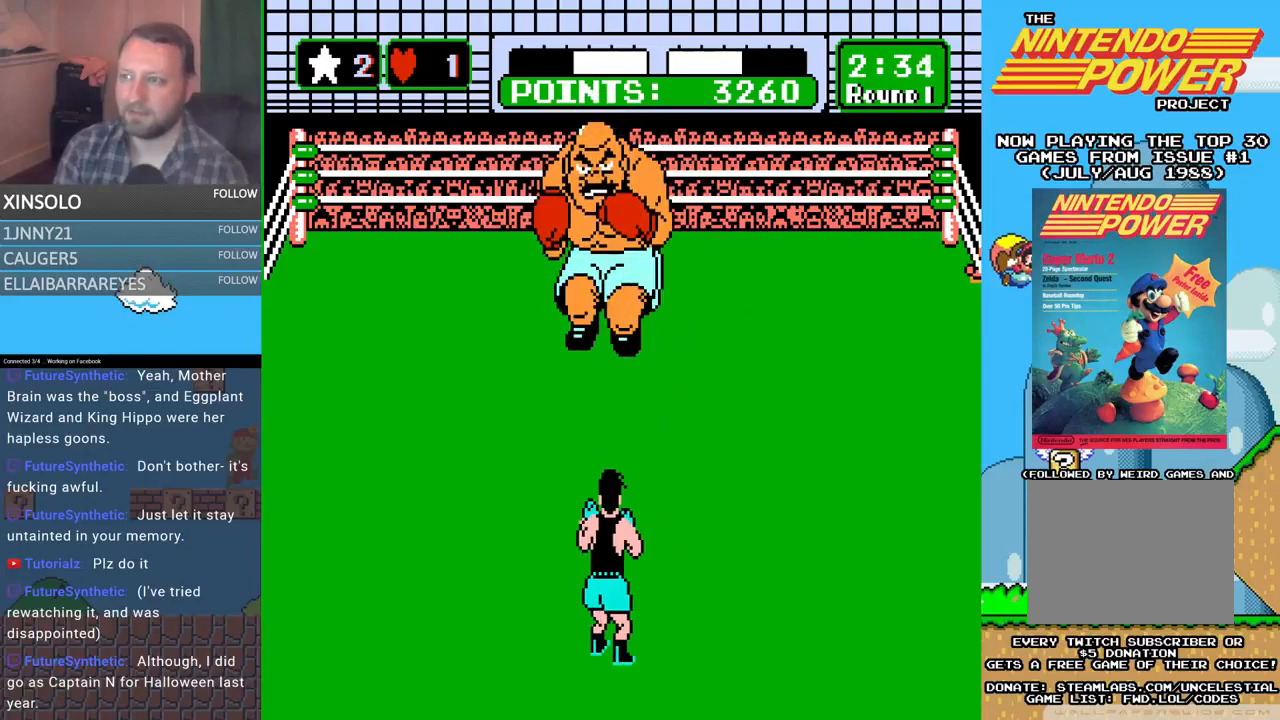
{"buttons": [], "events": []}
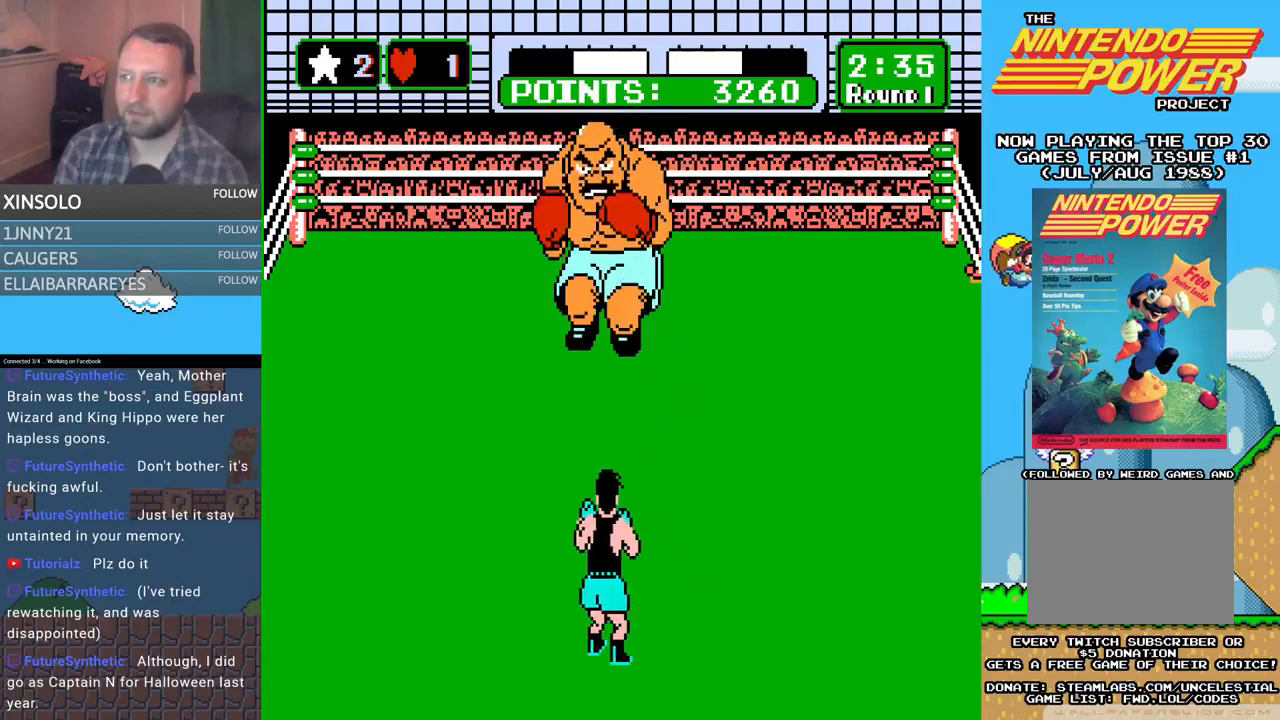
{"buttons": [], "events": []}
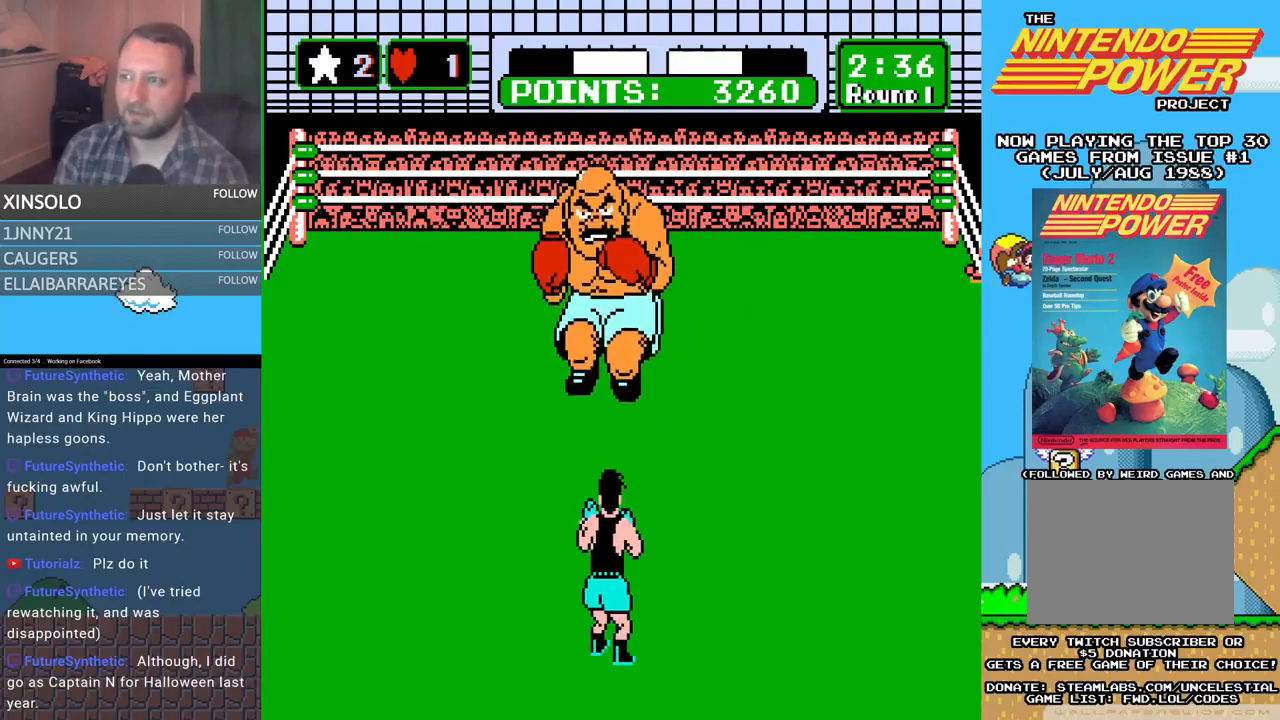
{"buttons": ["A"], "events": [[500, "A", "down"]]}
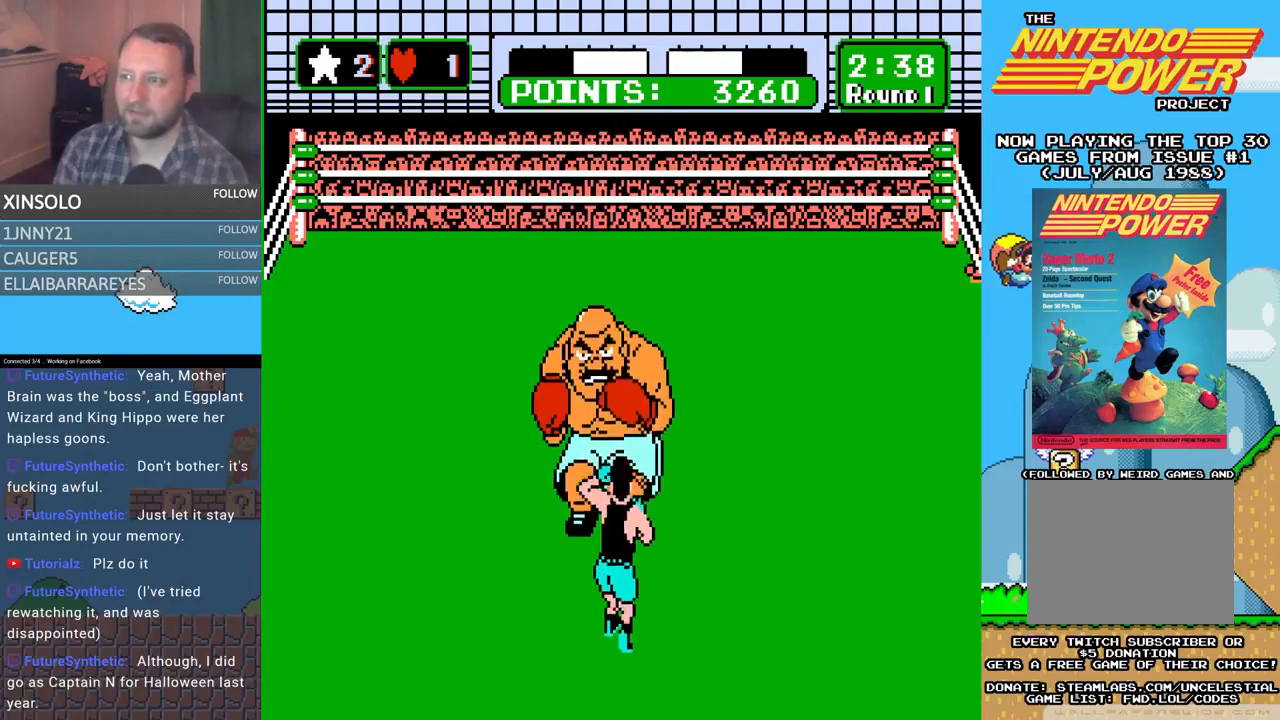
{"buttons": [], "events": [[233, "A", "up"]]}